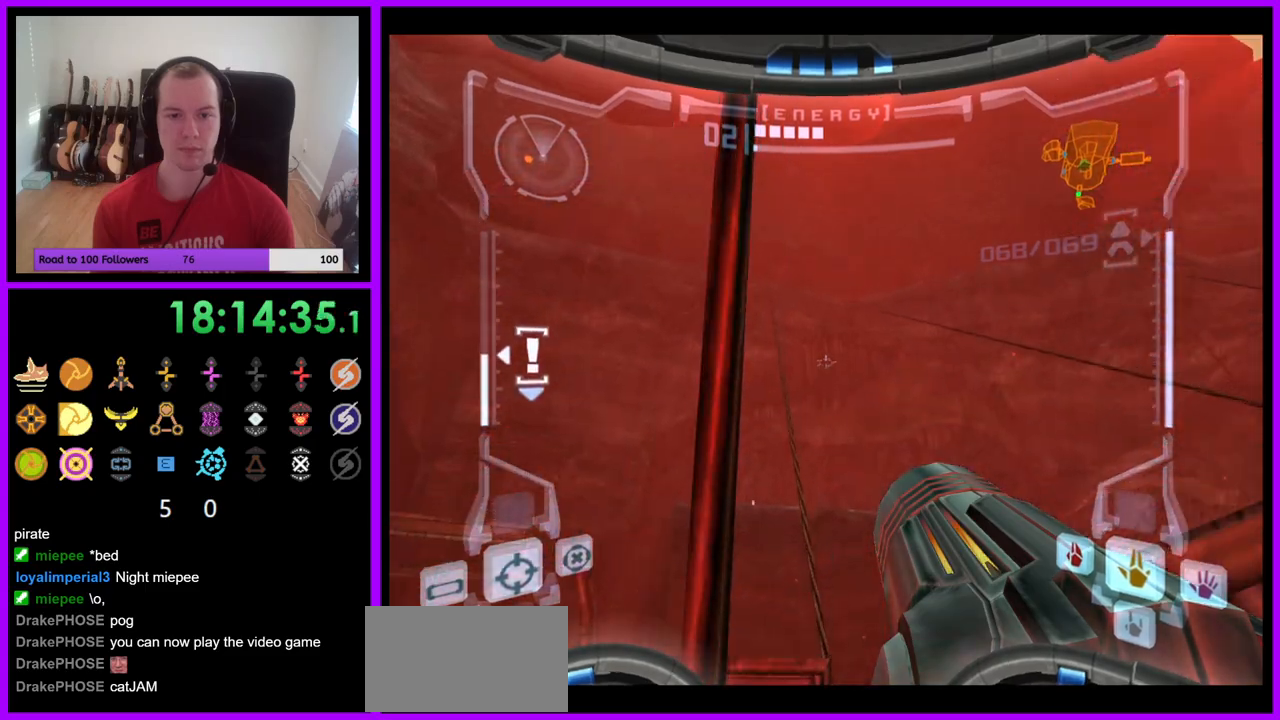
Gameplay with a controller (Nintendo layout); each line is a JSON object with the inputs held at the frame after it. "events" lists button and stick changes between this image and that frame as [ms after this image, input, new state], when the widget could be followed in between. Not read: L3 R3 Z.
{"buttons": [], "left_stick": "right", "right_stick": "center", "events": [[33, "left_stick", "up"], [400, "L1", "up"], [450, "left_stick", "right"]]}
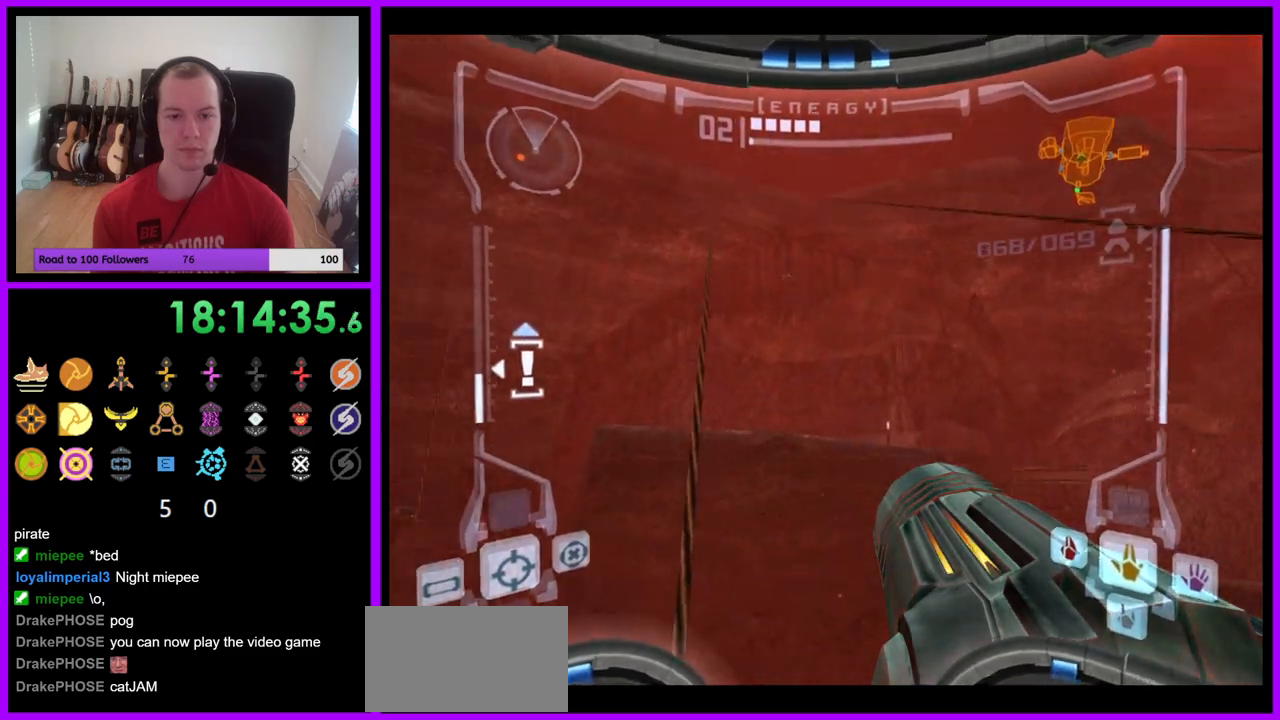
{"buttons": [], "left_stick": "right", "right_stick": "center", "events": []}
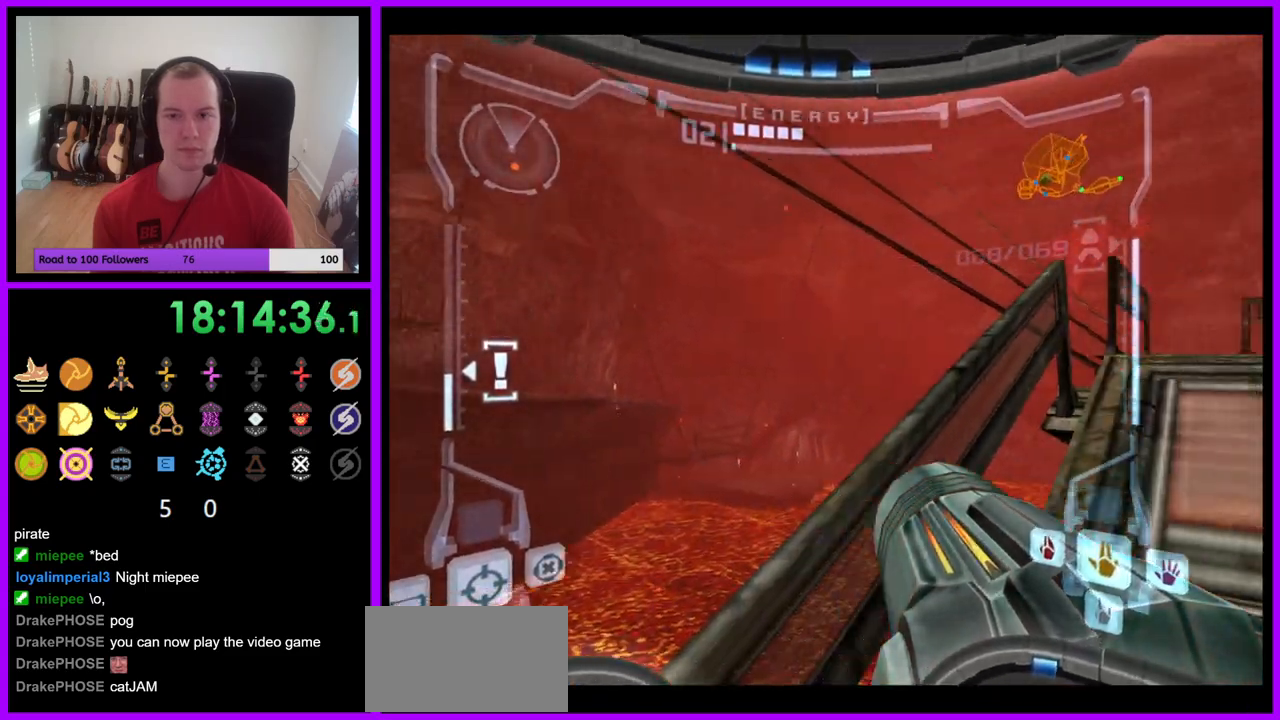
{"buttons": ["A"], "left_stick": "right", "right_stick": "center", "events": [[333, "B", "down"], [383, "A", "down"], [383, "B", "up"]]}
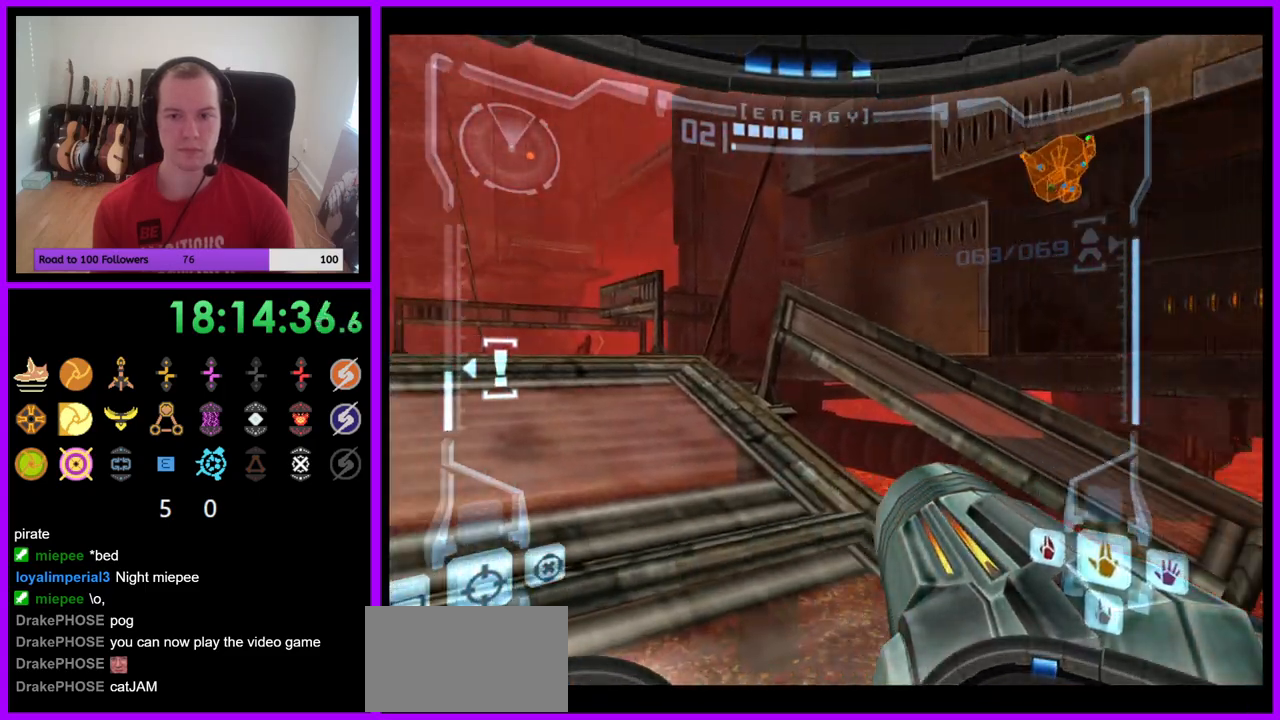
{"buttons": ["L1"], "left_stick": "left", "right_stick": "center", "events": [[83, "A", "up"], [167, "A", "down"], [217, "left_stick", "center"], [250, "B", "down"], [317, "L1", "down"], [333, "left_stick", "left"], [350, "B", "up"], [367, "A", "up"]]}
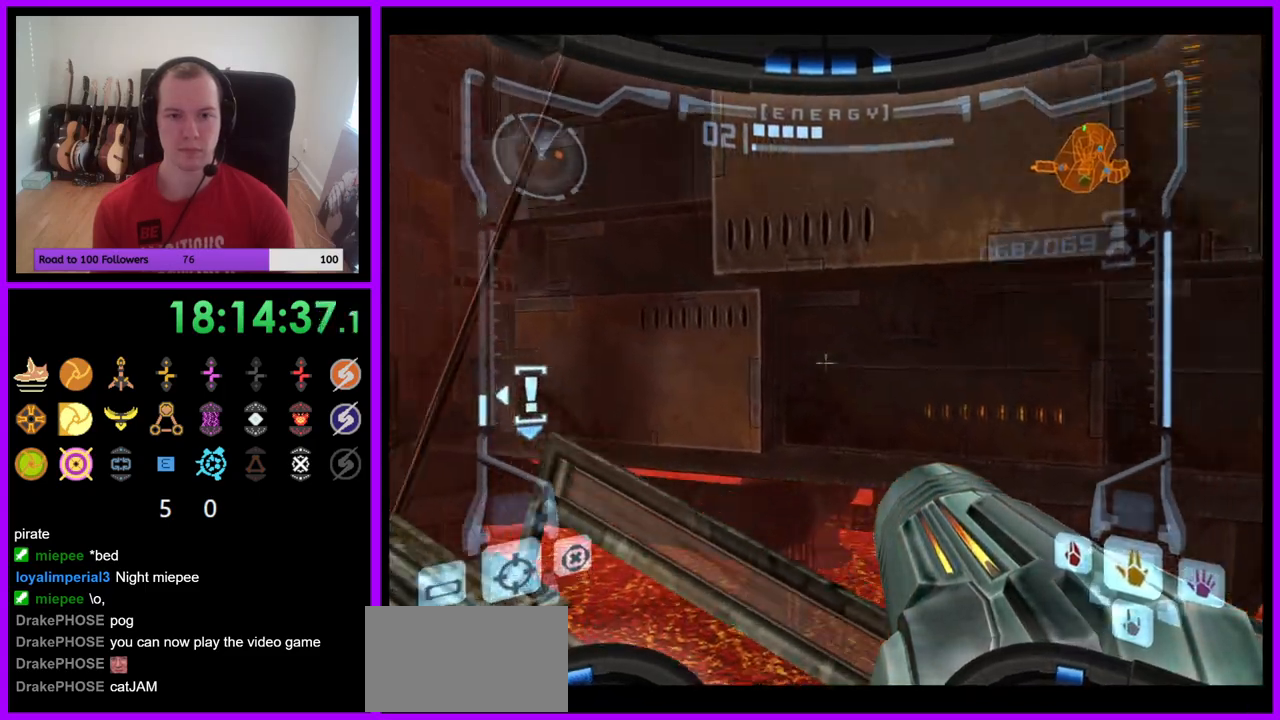
{"buttons": ["L1"], "left_stick": "center", "right_stick": "center", "events": [[433, "left_stick", "center"]]}
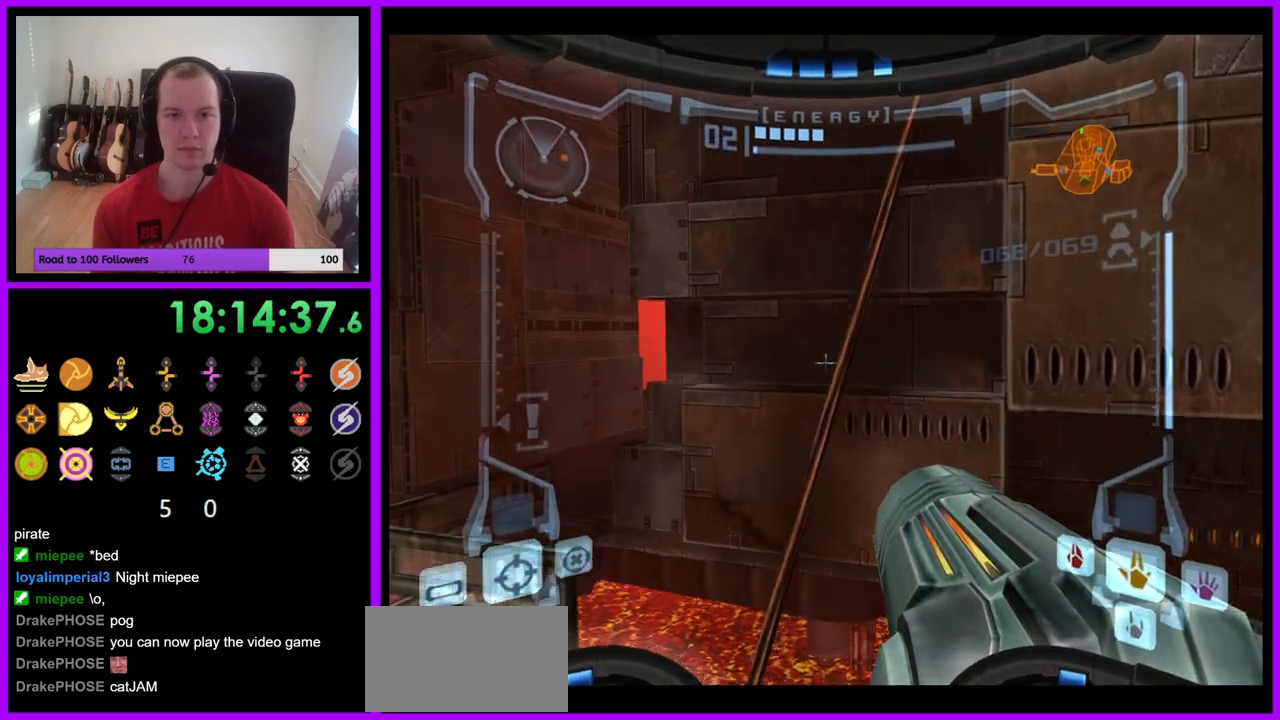
{"buttons": ["B"], "left_stick": "center", "right_stick": "center", "events": [[33, "L1", "up"], [133, "left_stick", "right"], [350, "left_stick", "center"], [450, "B", "down"]]}
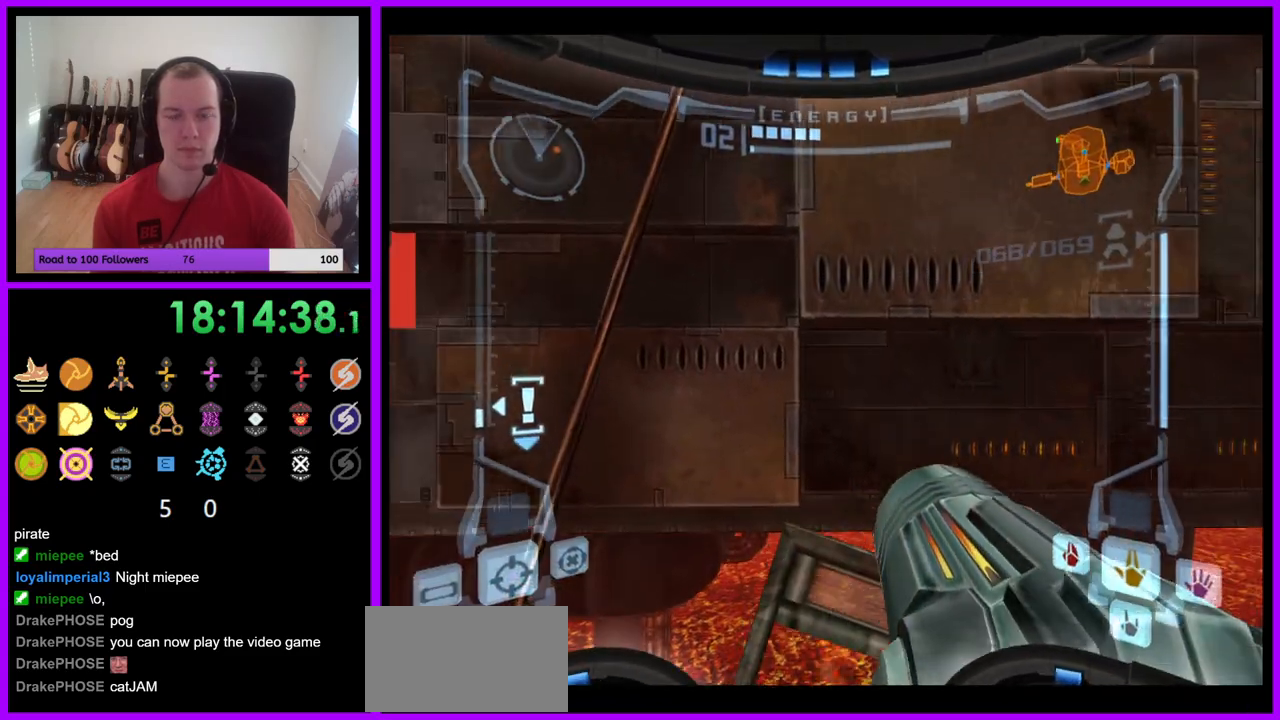
{"buttons": ["L1"], "left_stick": "up", "right_stick": "center", "events": [[50, "B", "up"], [67, "L1", "down"], [67, "left_stick", "up"], [200, "left_stick", "up-left"], [333, "left_stick", "up"]]}
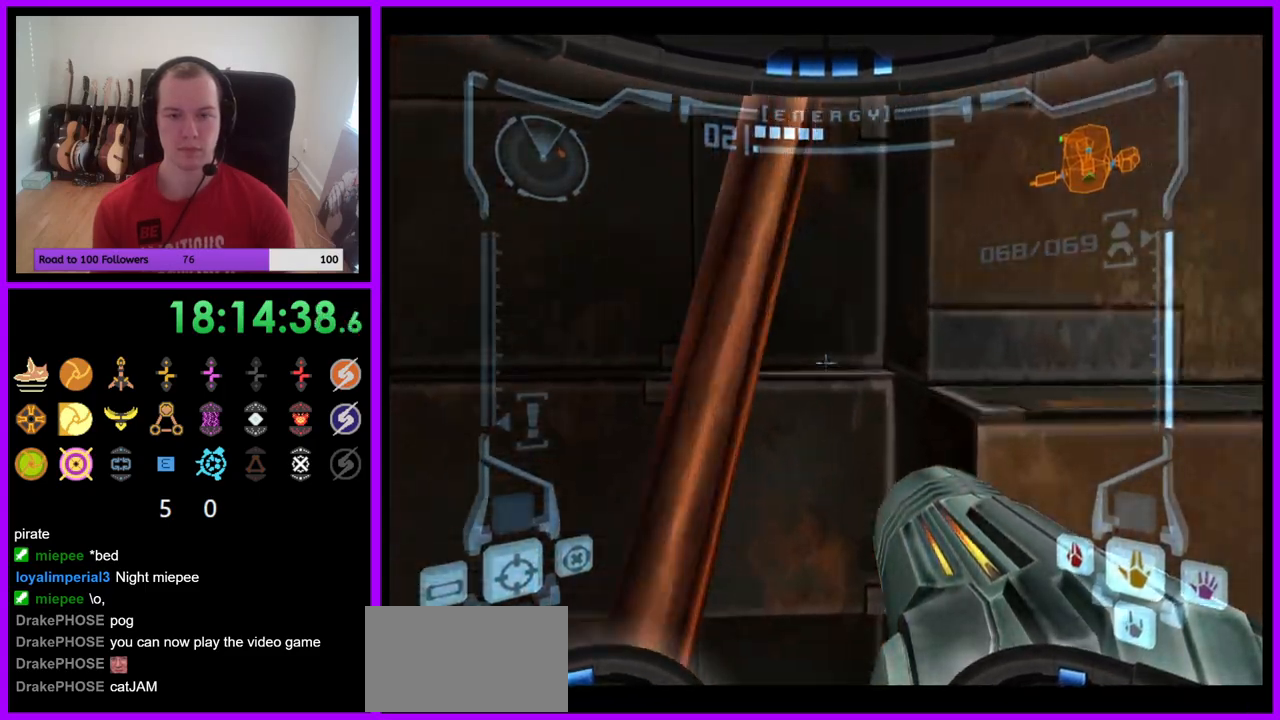
{"buttons": ["L1"], "left_stick": "up-right", "right_stick": "center", "events": [[350, "B", "down"], [433, "left_stick", "up-right"], [467, "B", "up"]]}
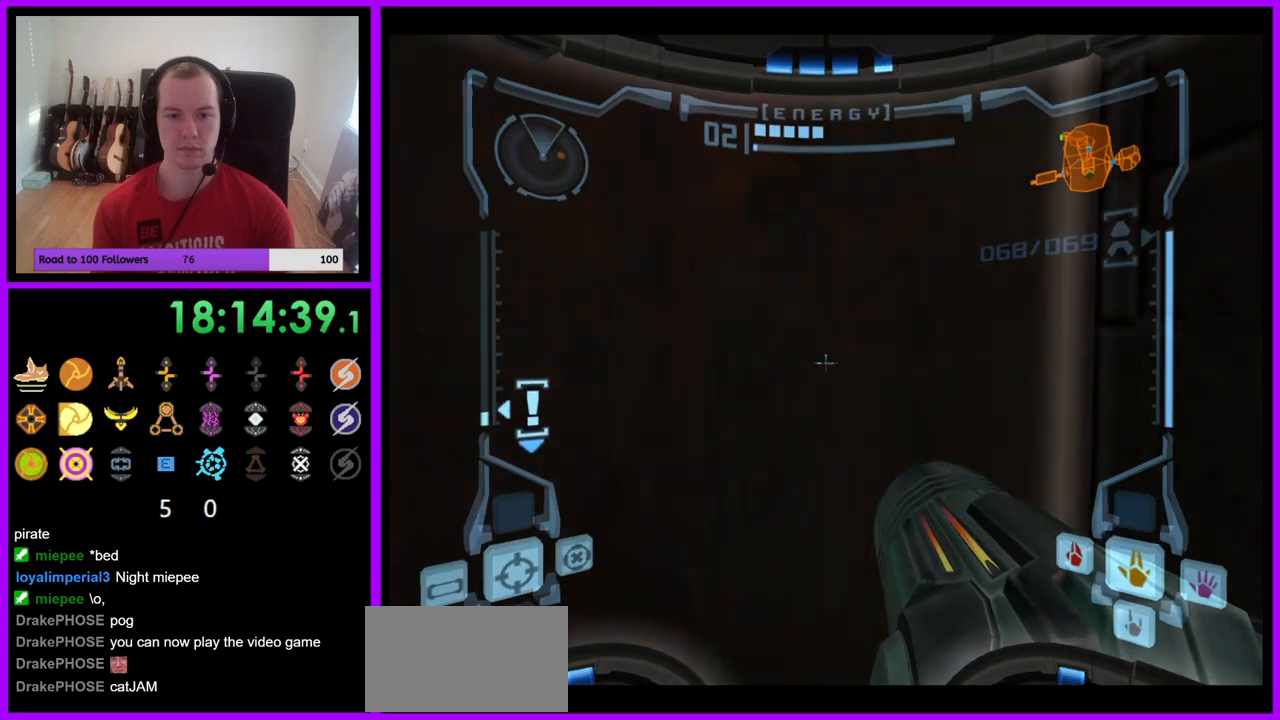
{"buttons": [], "left_stick": "up", "right_stick": "center", "events": [[250, "L1", "up"], [483, "left_stick", "up"]]}
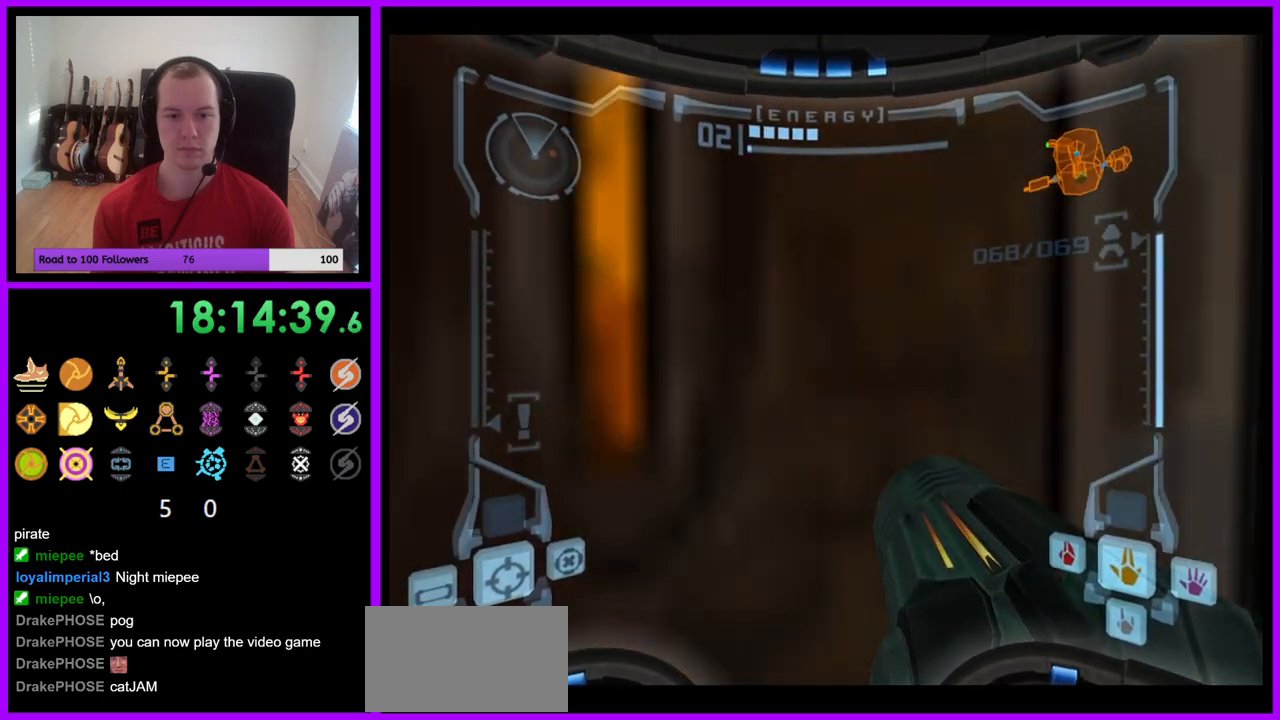
{"buttons": ["B", "L1"], "left_stick": "down-right", "right_stick": "center", "events": [[133, "left_stick", "center"], [267, "L1", "down"], [400, "left_stick", "down-right"], [433, "B", "down"]]}
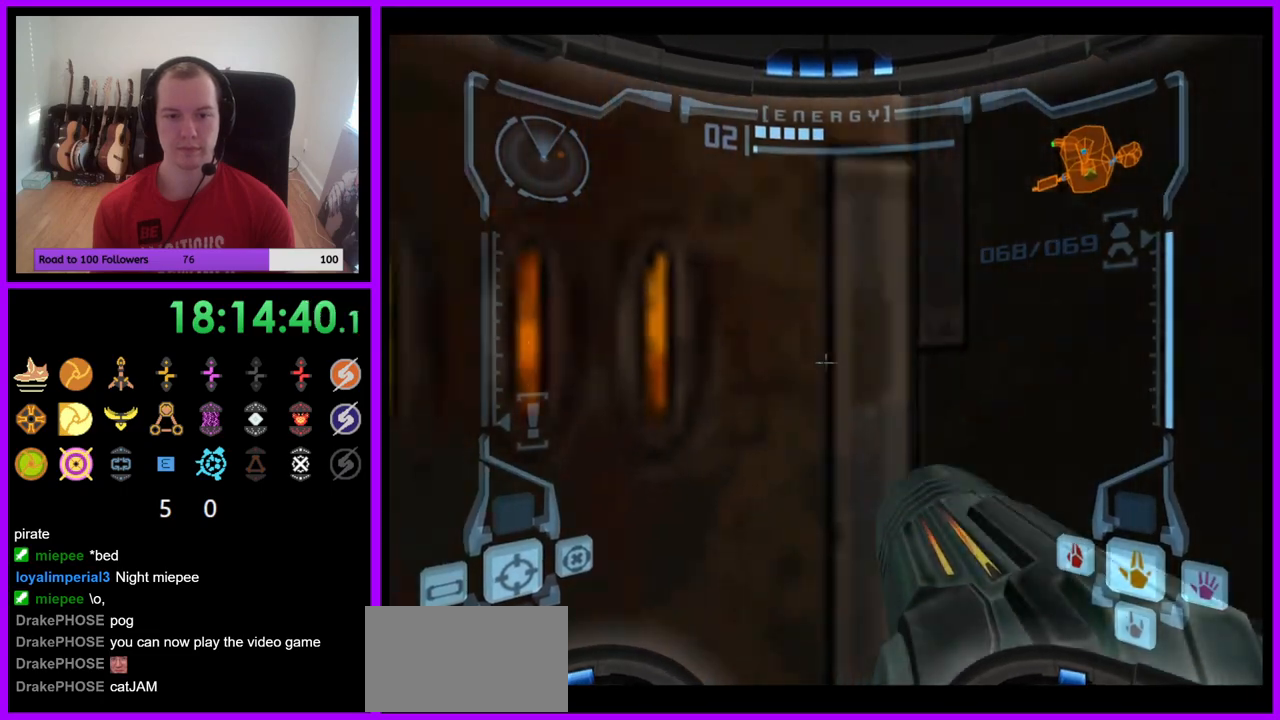
{"buttons": ["L1"], "left_stick": "right", "right_stick": "center", "events": [[17, "B", "up"], [233, "left_stick", "right"]]}
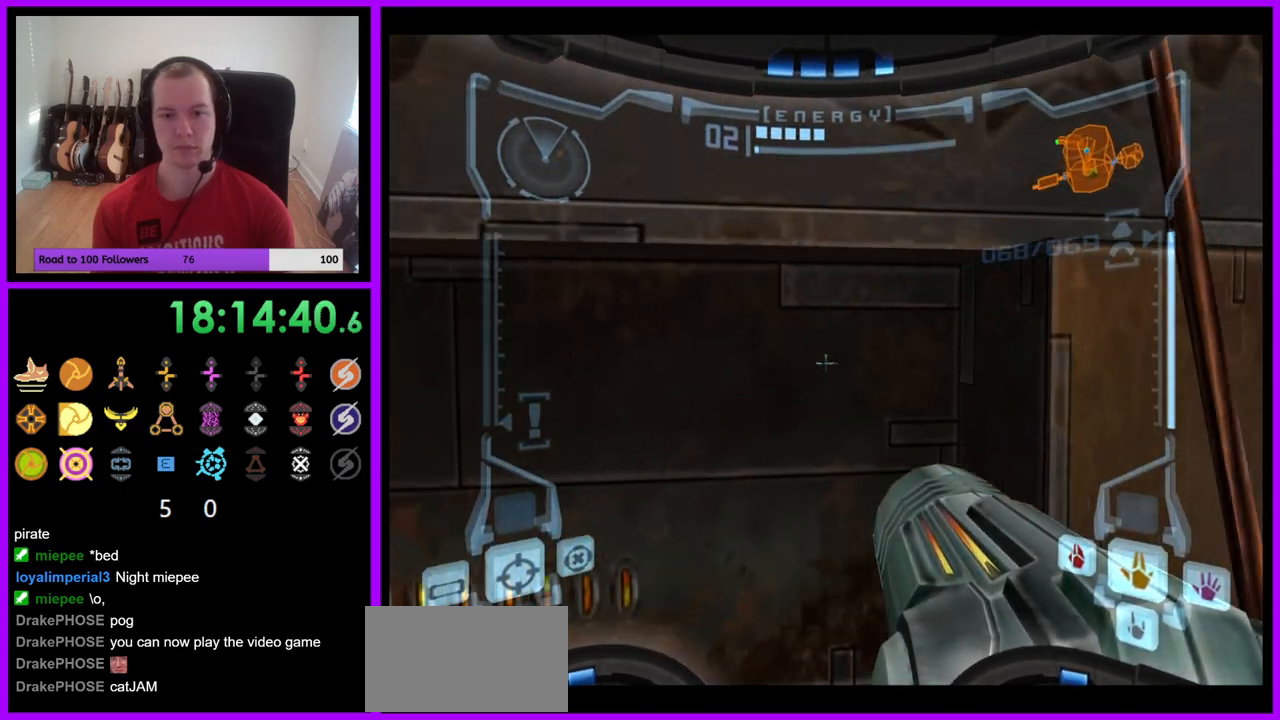
{"buttons": ["L1"], "left_stick": "up", "right_stick": "center", "events": [[133, "B", "down"], [183, "left_stick", "up"], [250, "B", "up"]]}
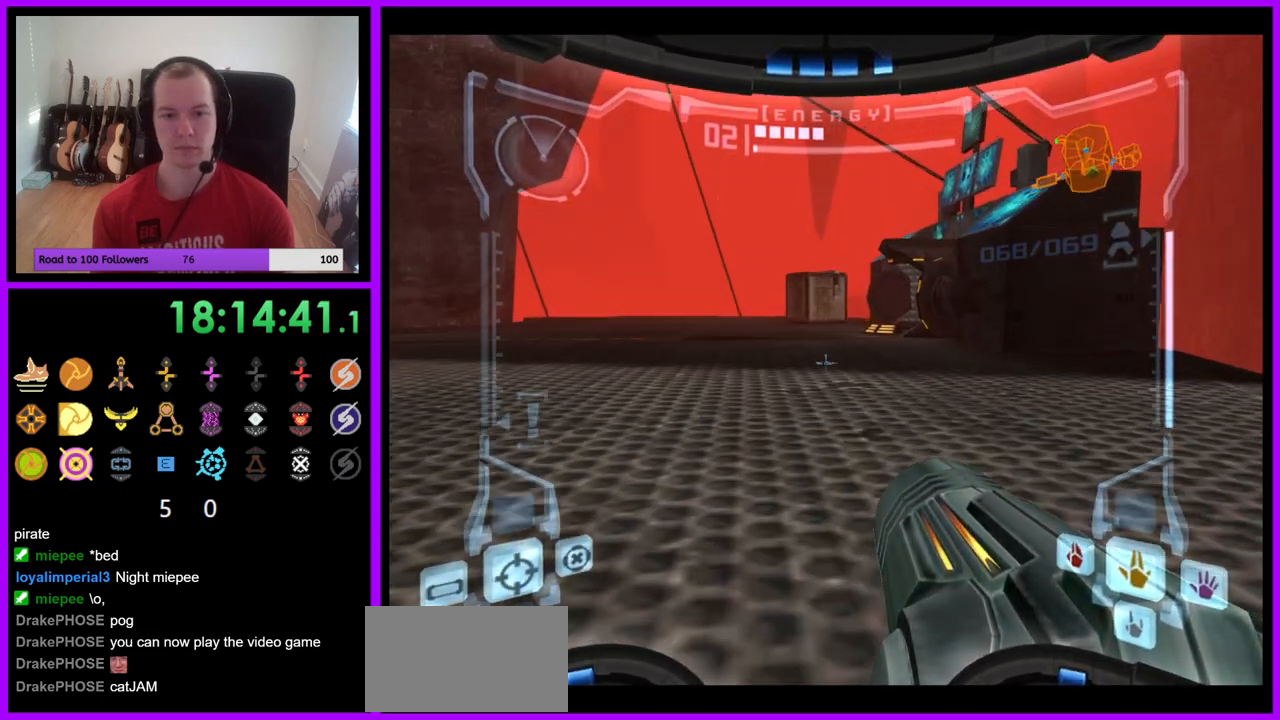
{"buttons": ["L1"], "left_stick": "up", "right_stick": "center", "events": [[117, "left_stick", "up-left"], [500, "left_stick", "up"]]}
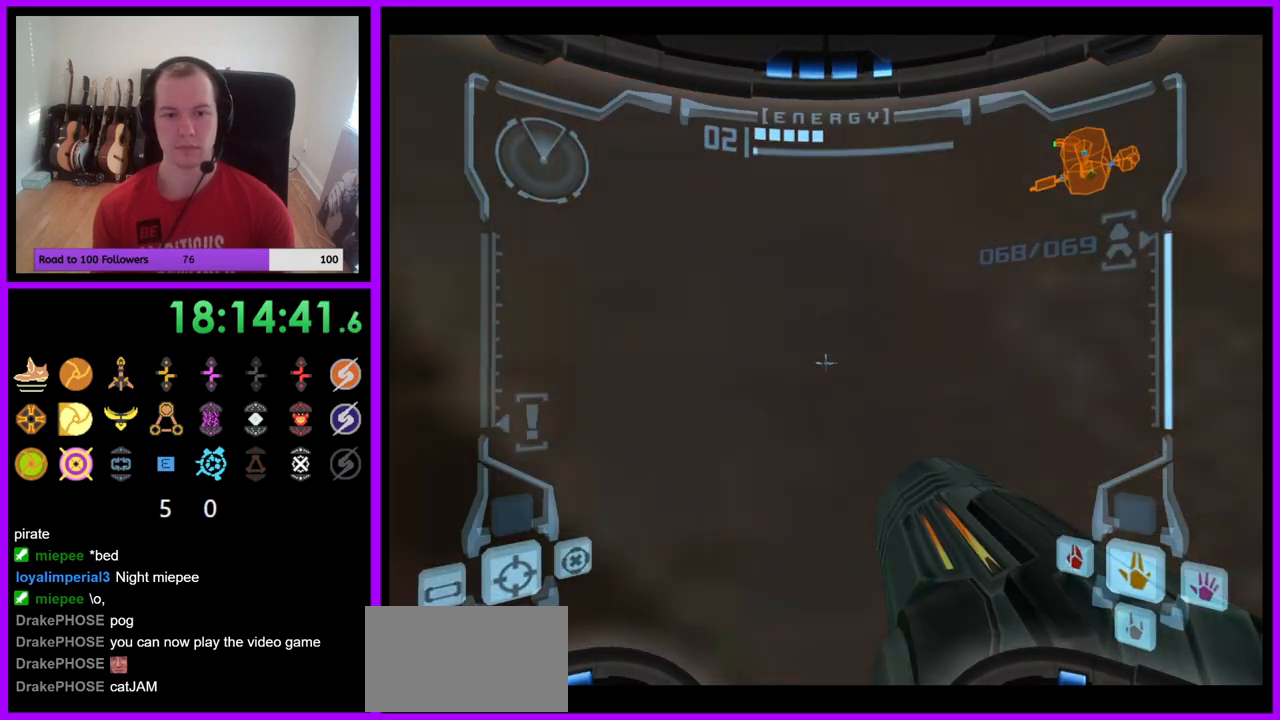
{"buttons": ["B", "L1"], "left_stick": "down-right", "right_stick": "center", "events": [[283, "left_stick", "center"], [417, "B", "down"], [483, "left_stick", "down-right"]]}
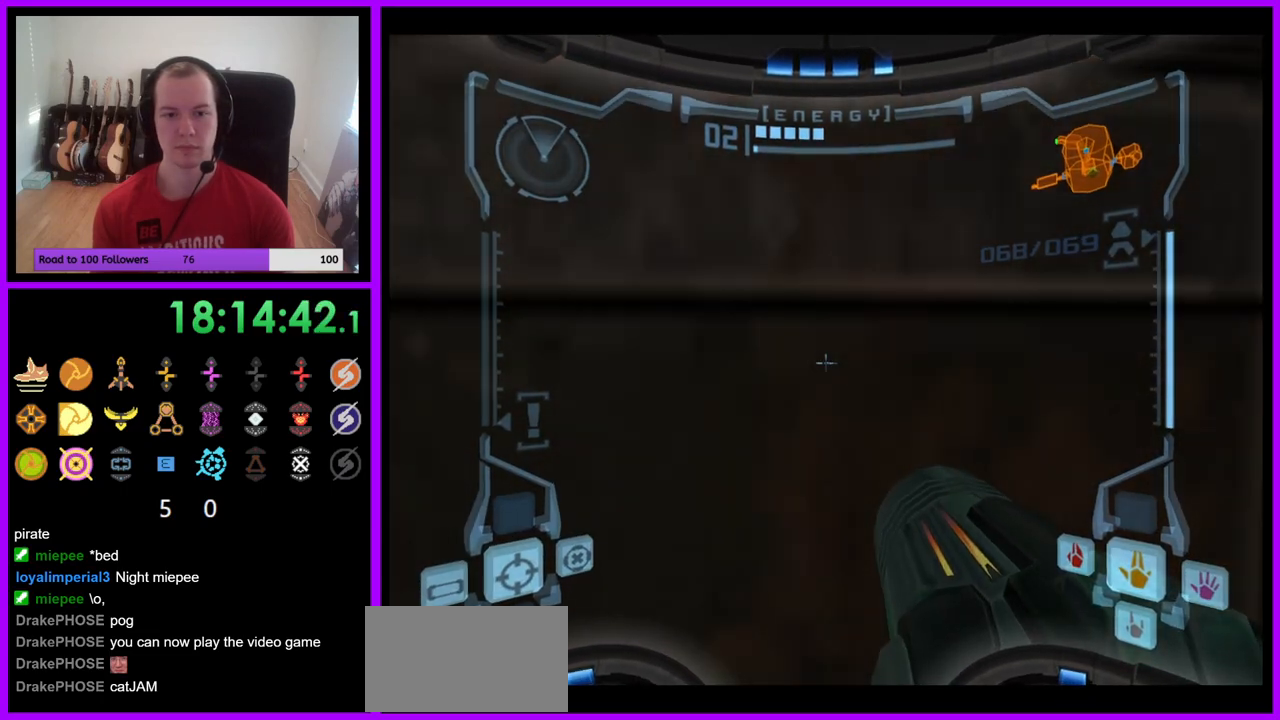
{"buttons": ["B", "L1"], "left_stick": "up", "right_stick": "center", "events": [[17, "B", "up"], [217, "left_stick", "center"], [400, "B", "down"], [433, "left_stick", "up"]]}
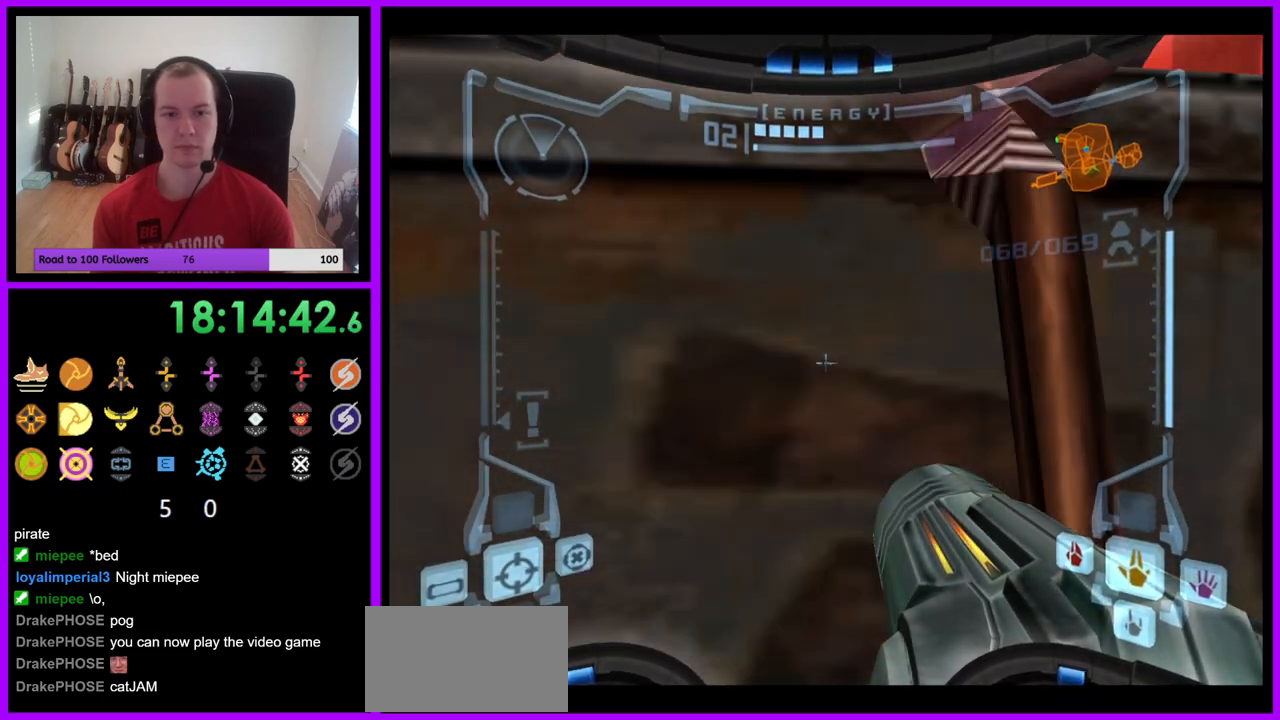
{"buttons": ["L1"], "left_stick": "up", "right_stick": "center", "events": [[183, "B", "up"]]}
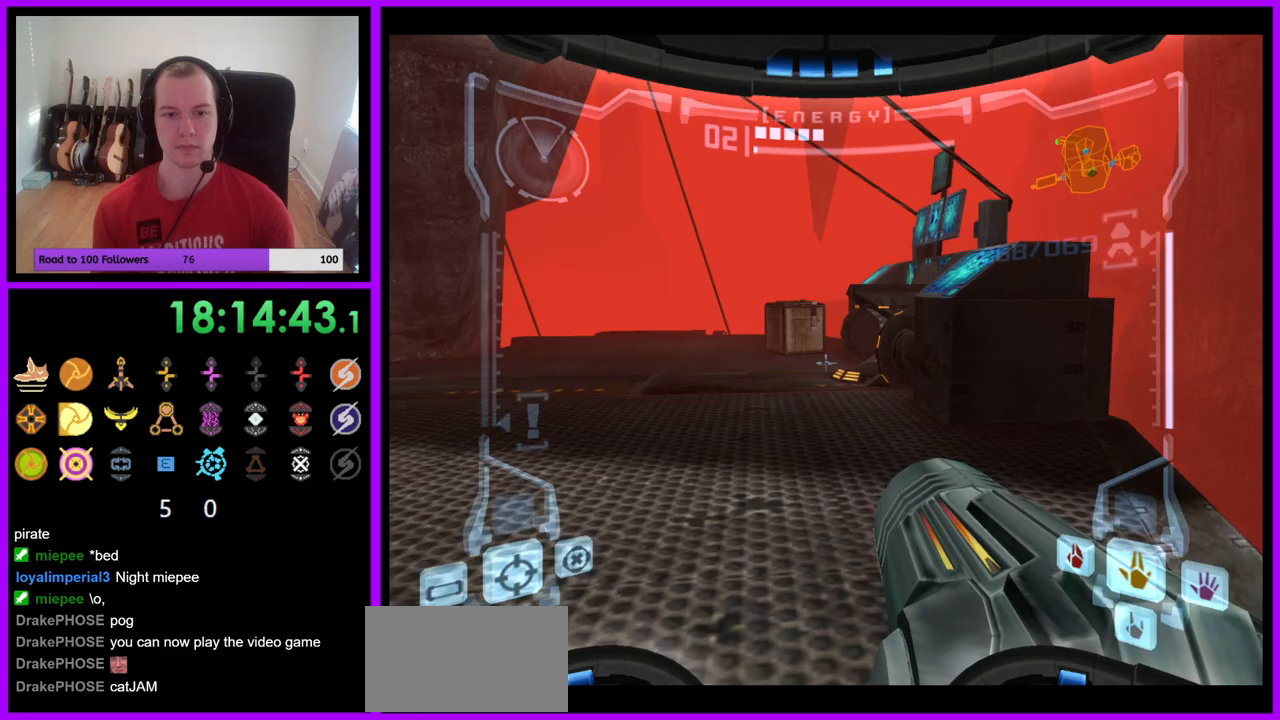
{"buttons": ["B", "L1"], "left_stick": "center", "right_stick": "center", "events": [[167, "left_stick", "up-left"], [267, "left_stick", "center"], [383, "B", "down"]]}
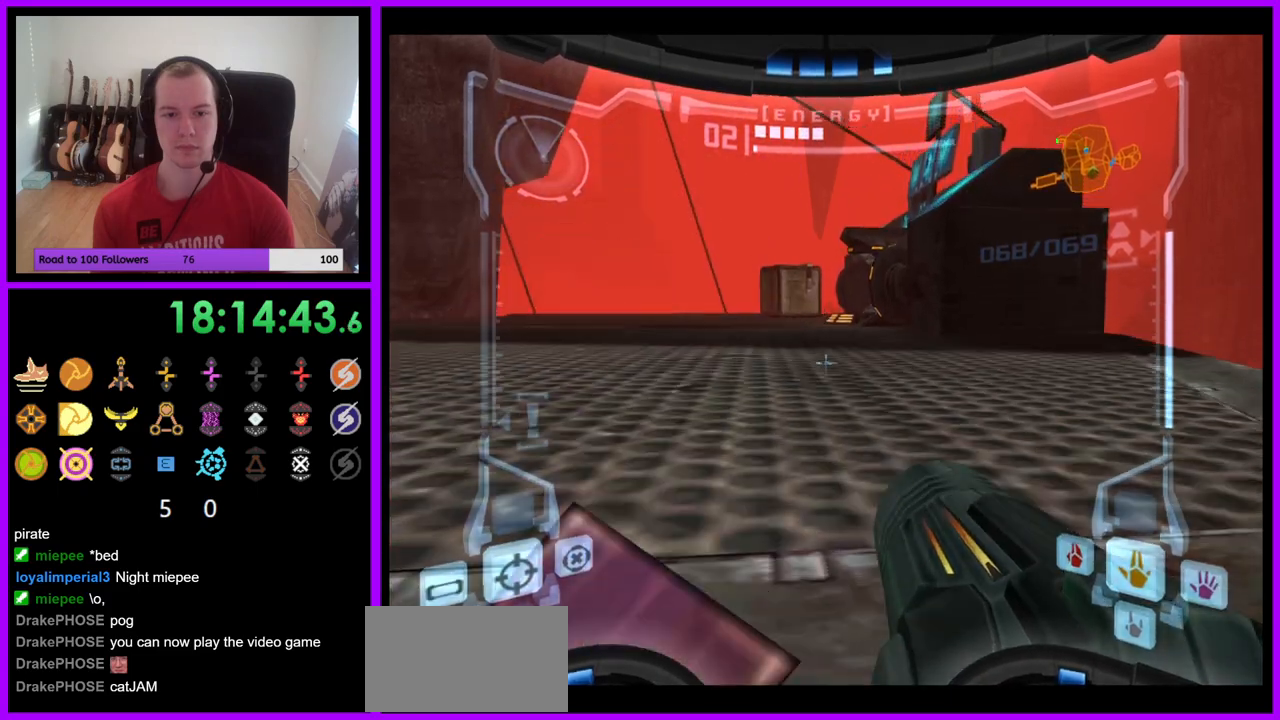
{"buttons": [], "left_stick": "left", "right_stick": "center", "events": [[33, "B", "up"], [217, "left_stick", "up-left"], [383, "L1", "up"], [400, "left_stick", "left"]]}
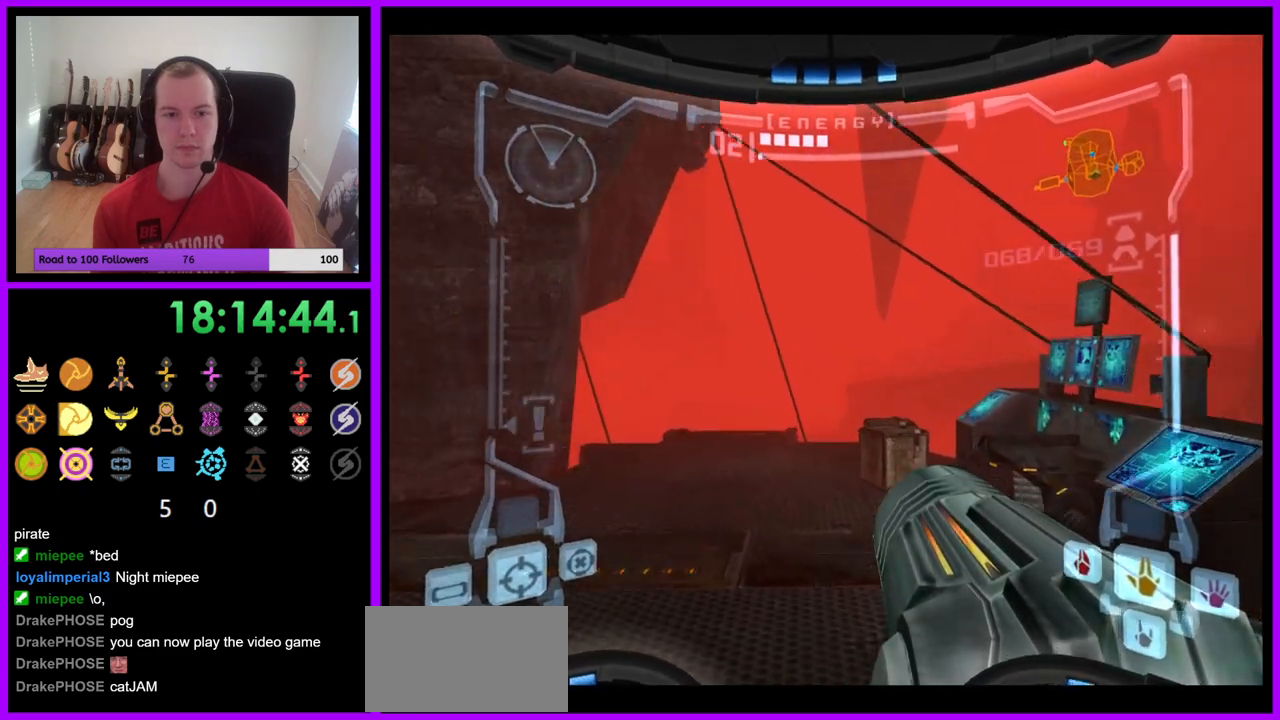
{"buttons": ["B"], "left_stick": "up-left", "right_stick": "center", "events": [[417, "B", "down"], [467, "left_stick", "up-left"]]}
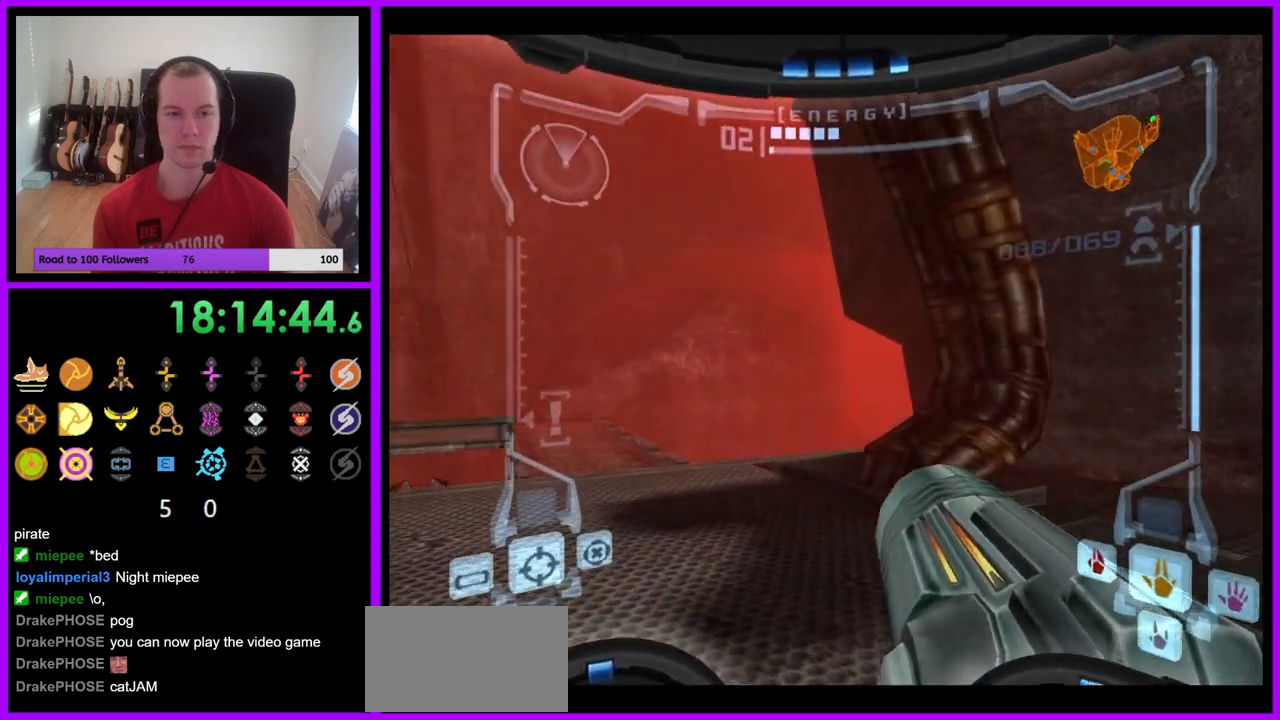
{"buttons": [], "left_stick": "left", "right_stick": "center", "events": [[17, "B", "up"], [183, "left_stick", "left"]]}
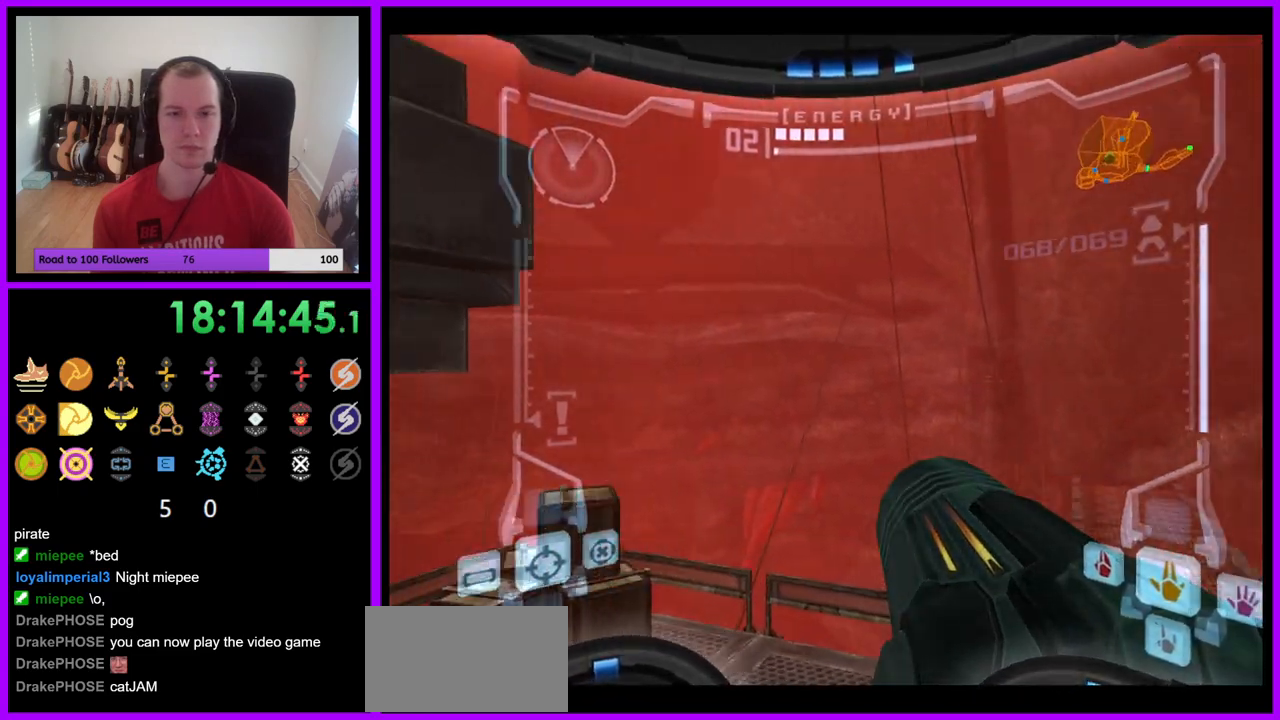
{"buttons": [], "left_stick": "up-left", "right_stick": "center", "events": [[483, "left_stick", "up-left"]]}
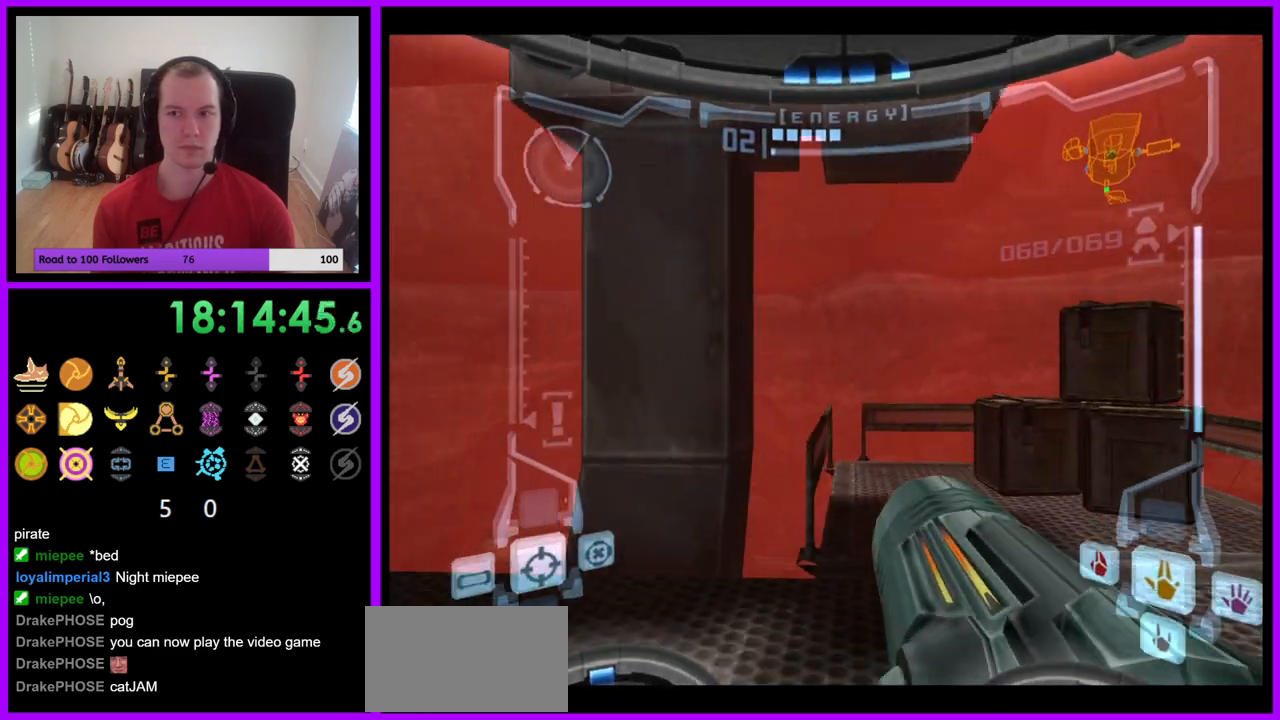
{"buttons": ["B", "L1"], "left_stick": "right", "right_stick": "center", "events": [[183, "left_stick", "up-right"], [217, "L1", "down"], [417, "left_stick", "right"], [450, "B", "down"]]}
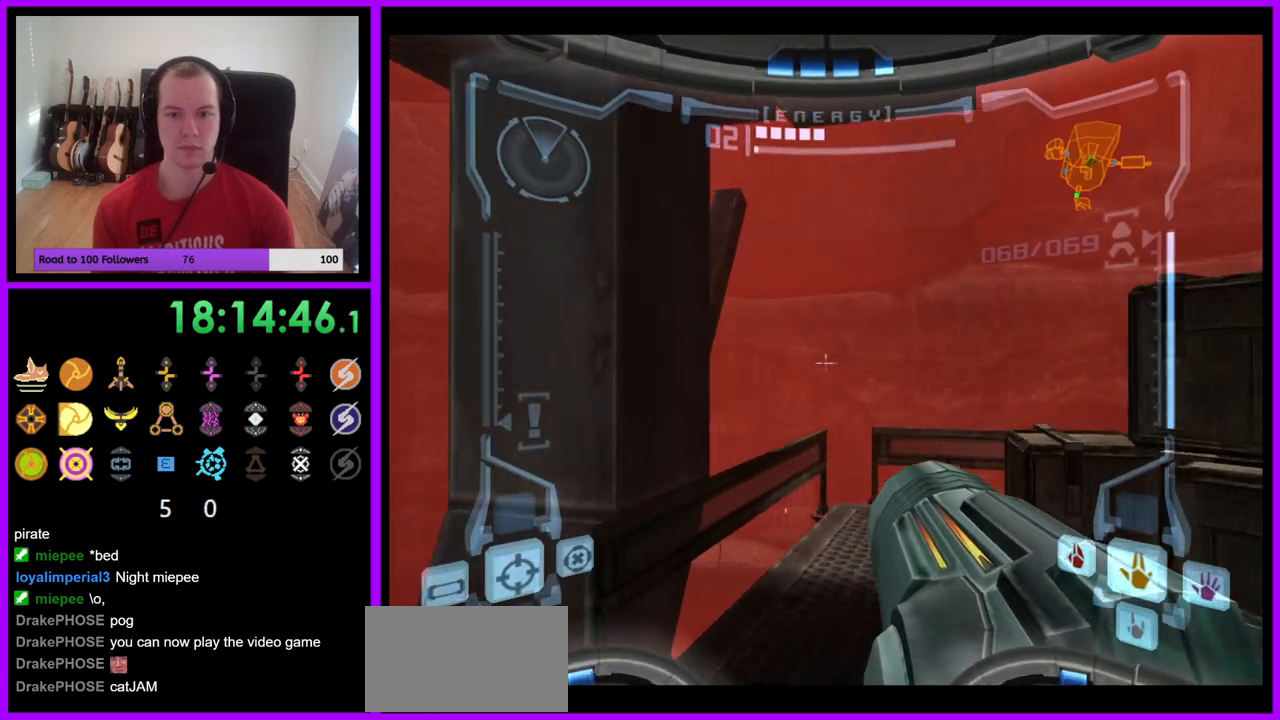
{"buttons": ["L1"], "left_stick": "up-right", "right_stick": "center", "events": [[50, "B", "up"], [250, "left_stick", "up-right"]]}
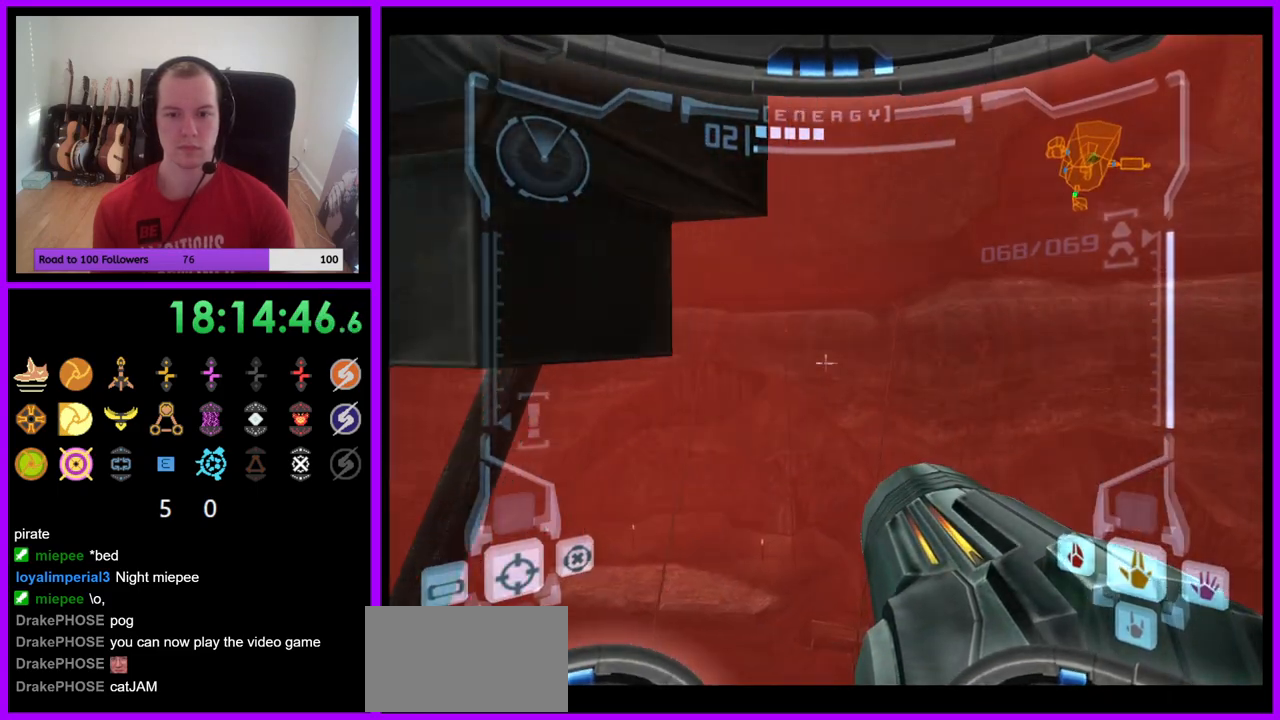
{"buttons": [], "left_stick": "center", "right_stick": "center", "events": [[150, "left_stick", "up"], [267, "left_stick", "center"], [500, "L1", "up"]]}
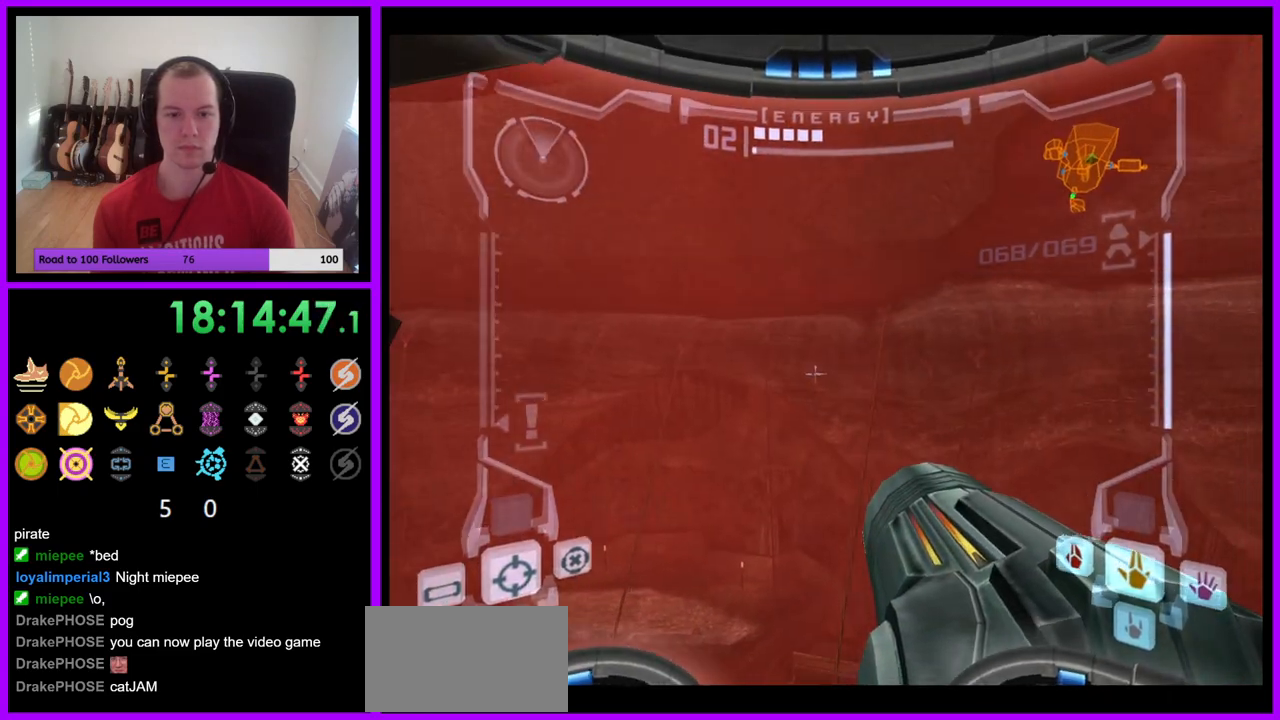
{"buttons": [], "left_stick": "left", "right_stick": "center", "events": [[67, "left_stick", "left"], [83, "B", "down"], [200, "B", "up"]]}
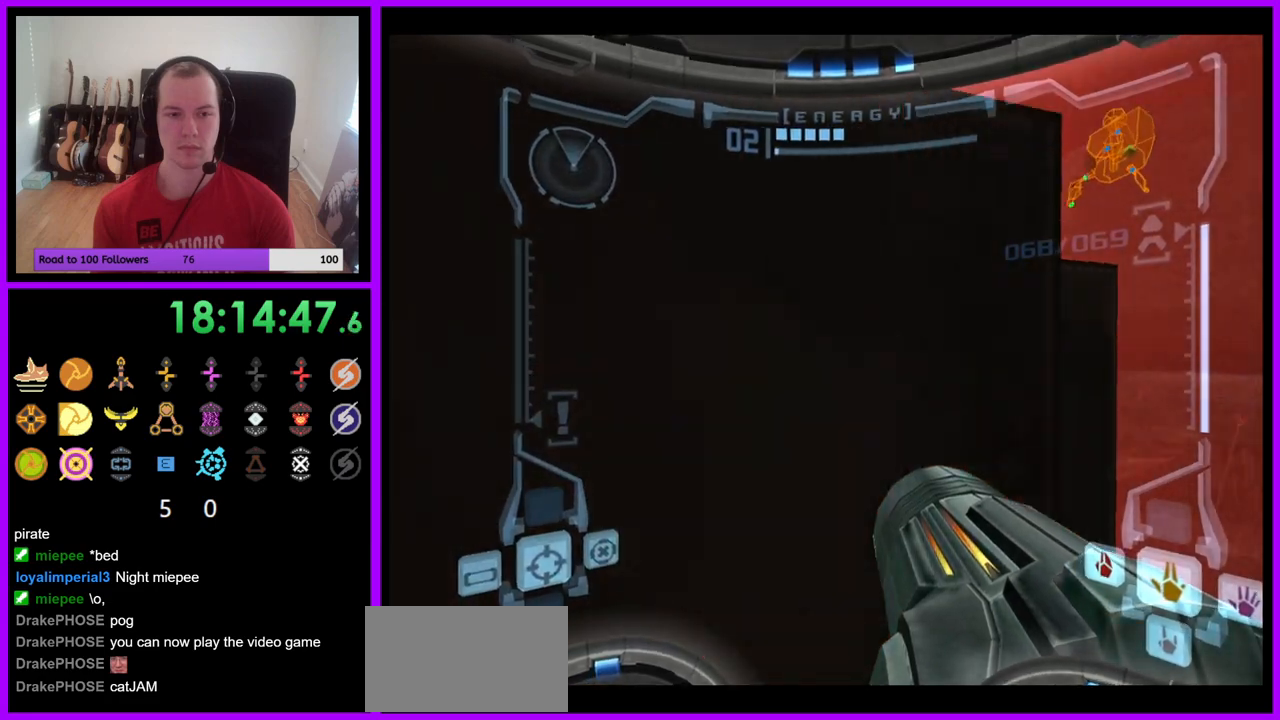
{"buttons": ["L1"], "left_stick": "up", "right_stick": "center", "events": [[133, "B", "down"], [133, "left_stick", "center"], [250, "B", "up"], [250, "L1", "down"], [383, "left_stick", "up-right"], [500, "left_stick", "up"]]}
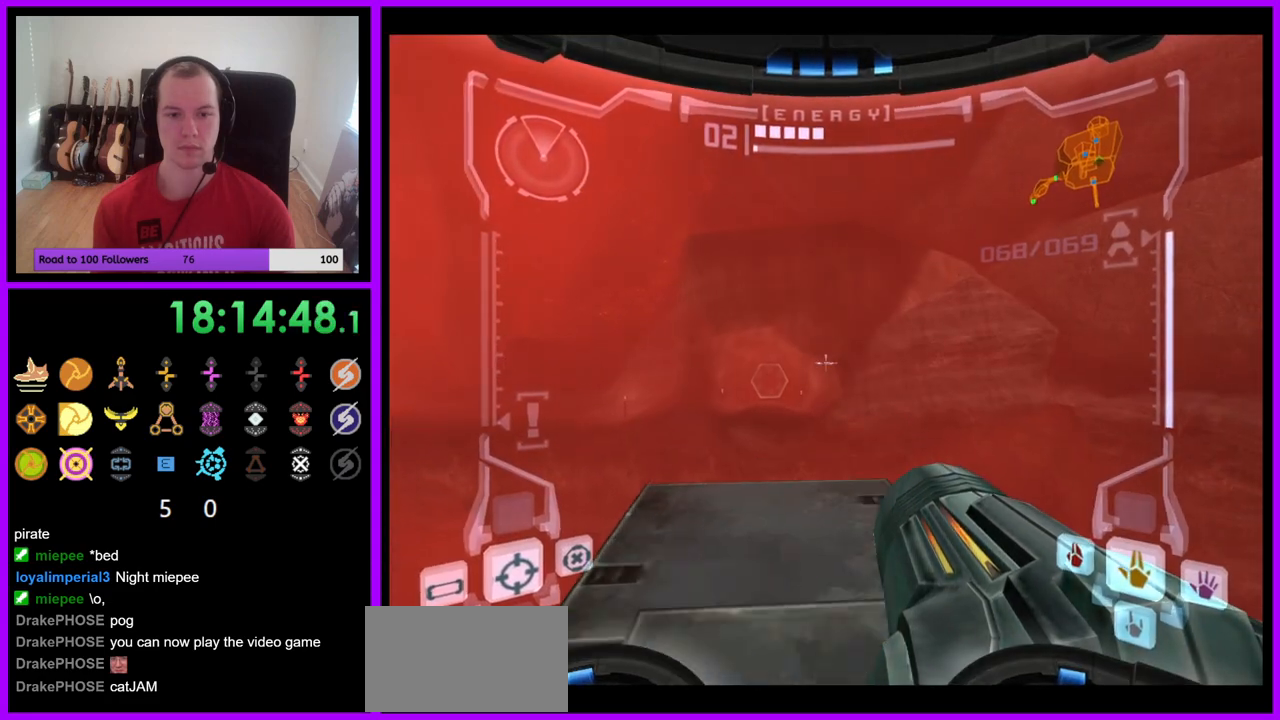
{"buttons": [], "left_stick": "center", "right_stick": "center", "events": [[250, "left_stick", "center"], [433, "L1", "up"]]}
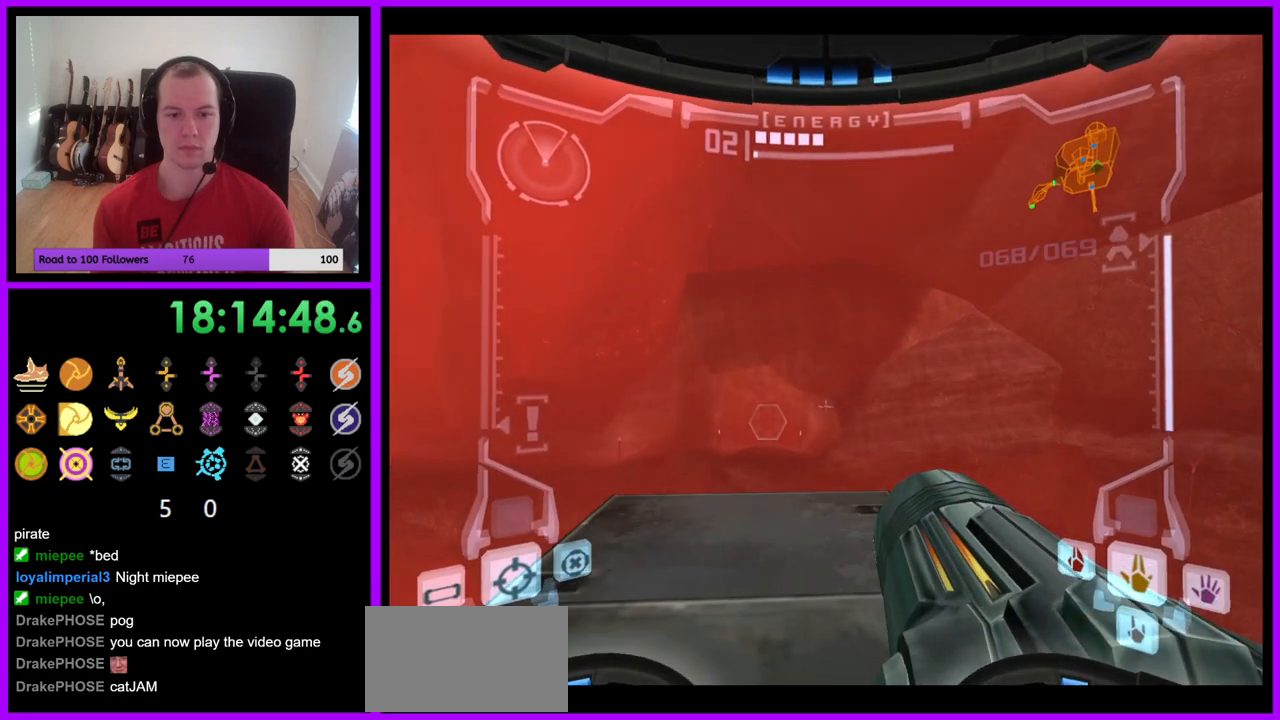
{"buttons": ["L1"], "left_stick": "up-right", "right_stick": "center", "events": [[50, "left_stick", "left"], [67, "B", "down"], [167, "B", "up"], [333, "left_stick", "center"], [383, "L1", "down"], [450, "left_stick", "up-right"]]}
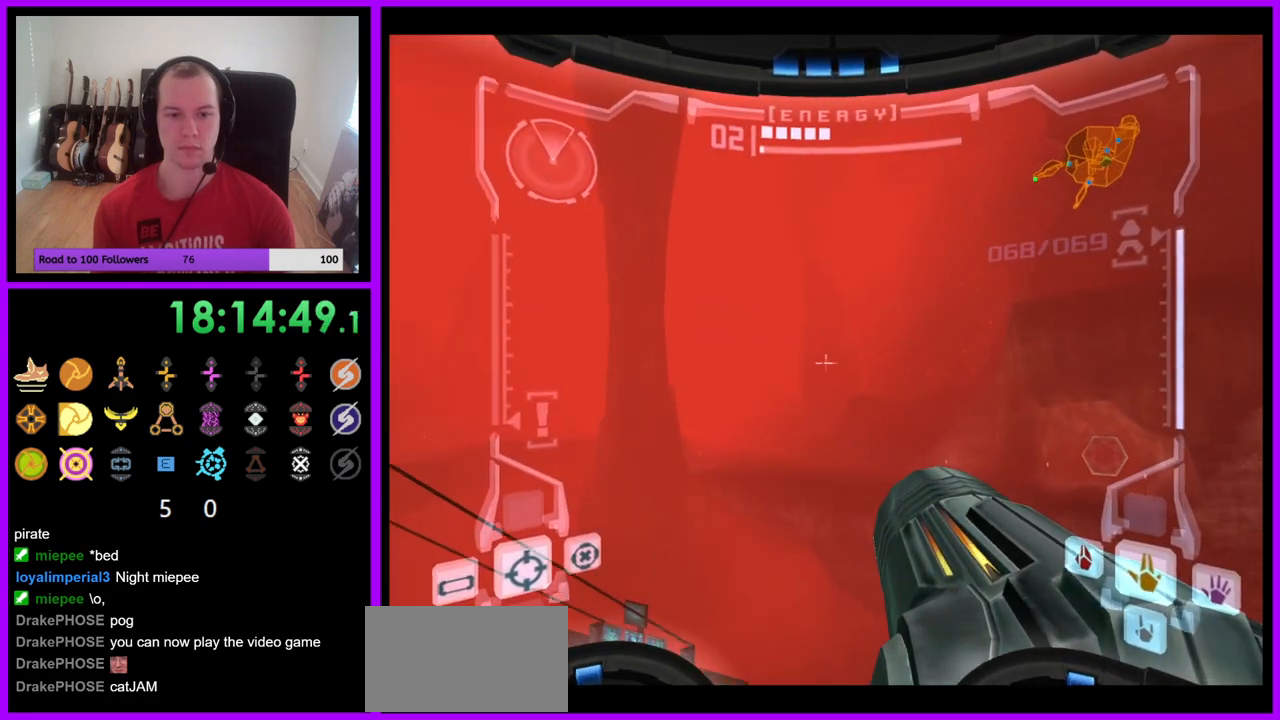
{"buttons": [], "left_stick": "left", "right_stick": "center", "events": [[117, "left_stick", "center"], [300, "L1", "up"], [433, "left_stick", "left"]]}
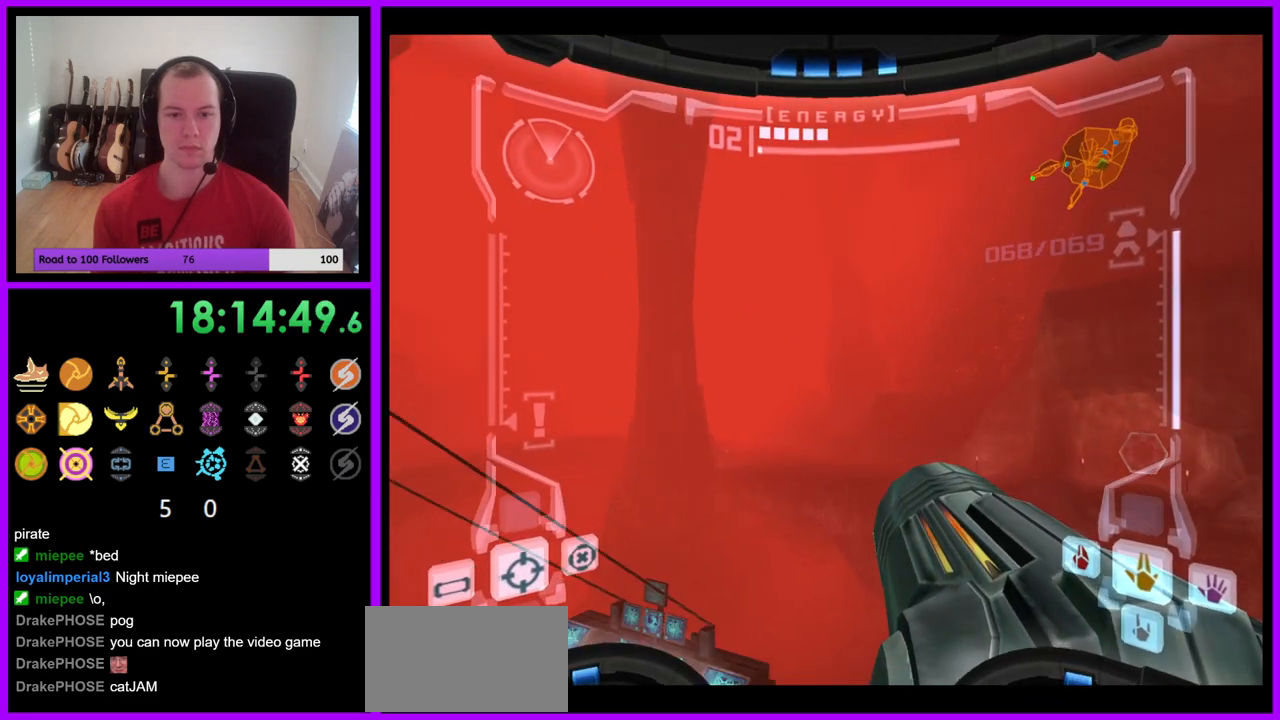
{"buttons": [], "left_stick": "left", "right_stick": "center", "events": []}